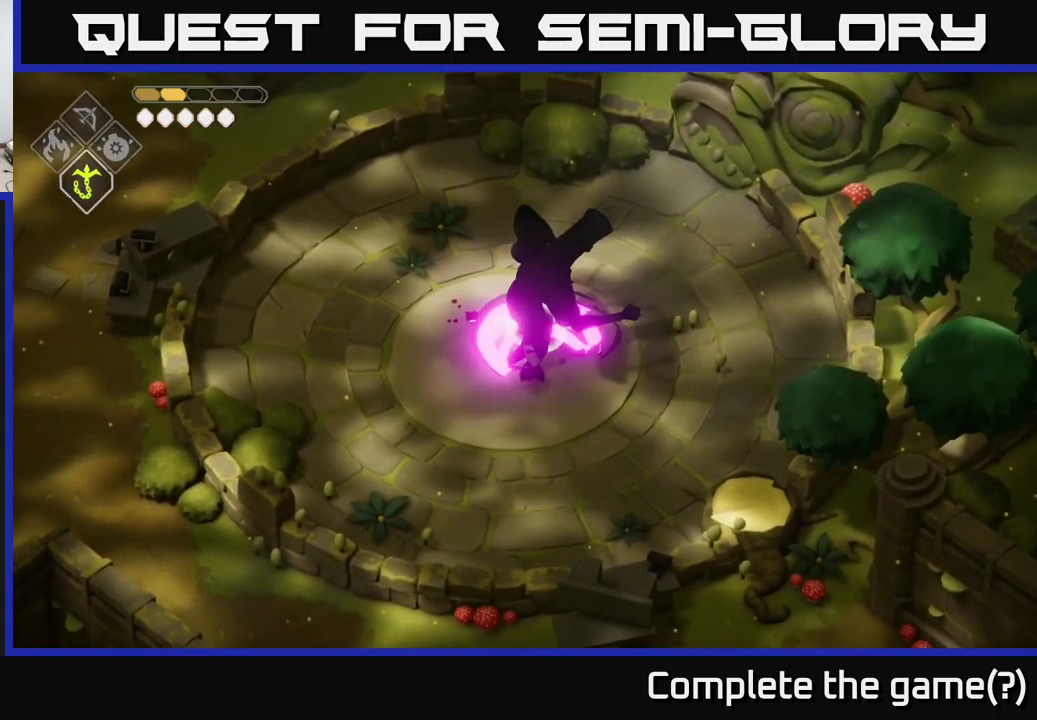
Gameplay with a controller (Xbox layout); each line is a JSON object with the inputs held at the frame after it. "events" lists button and stick changes between this image and that frame as [ms after this image, input, new state], when the widget could be followed in between.
{"buttons": ["A"], "left_stick": "up-left", "right_stick": "center", "events": [[200, "left_stick", "left"], [317, "A", "down"], [400, "A", "up"], [450, "left_stick", "up-left"], [484, "A", "down"]]}
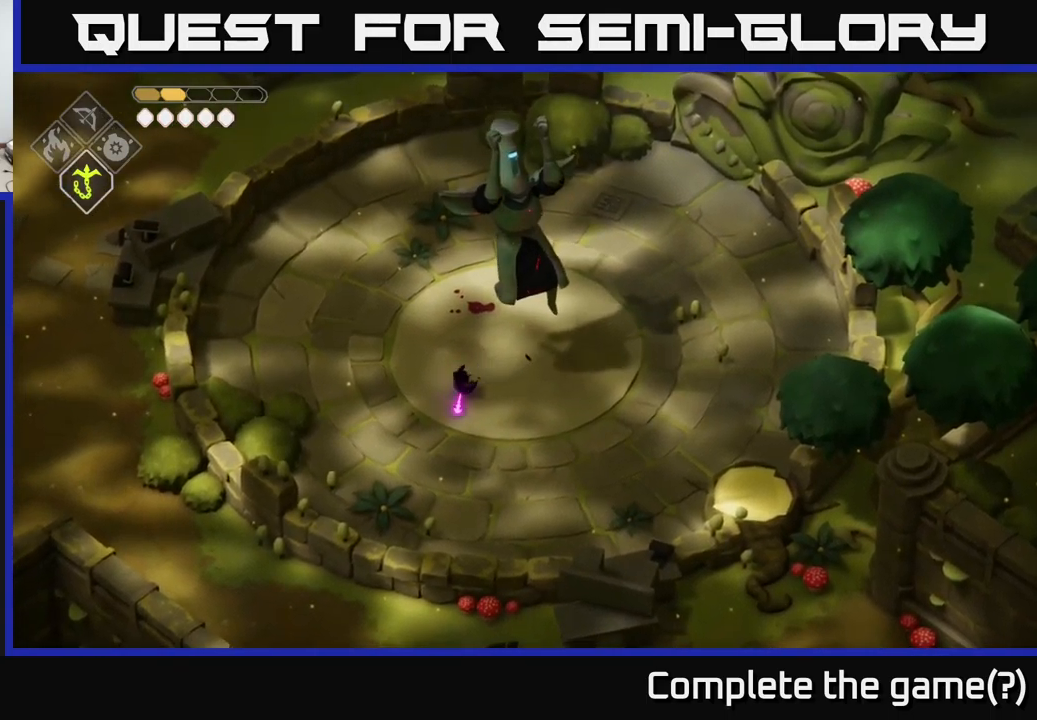
{"buttons": [], "left_stick": "center", "right_stick": "center", "events": [[100, "A", "up"], [117, "left_stick", "right"], [317, "X", "down"], [484, "X", "up"], [484, "left_stick", "center"]]}
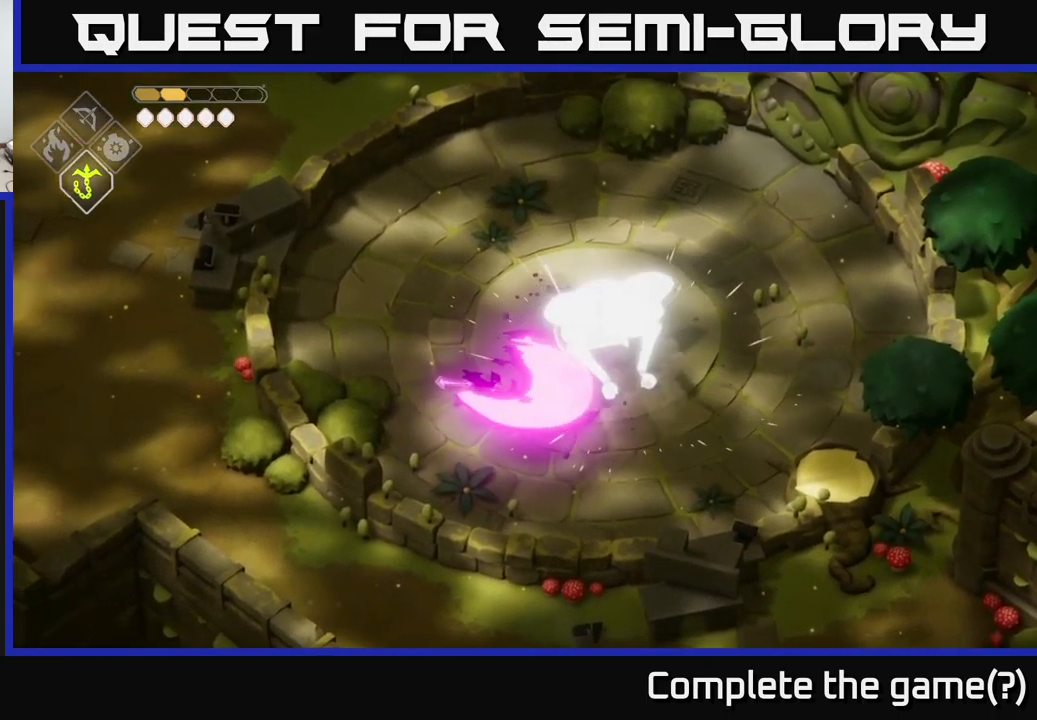
{"buttons": [], "left_stick": "center", "right_stick": "center", "events": [[184, "X", "down"], [384, "X", "up"]]}
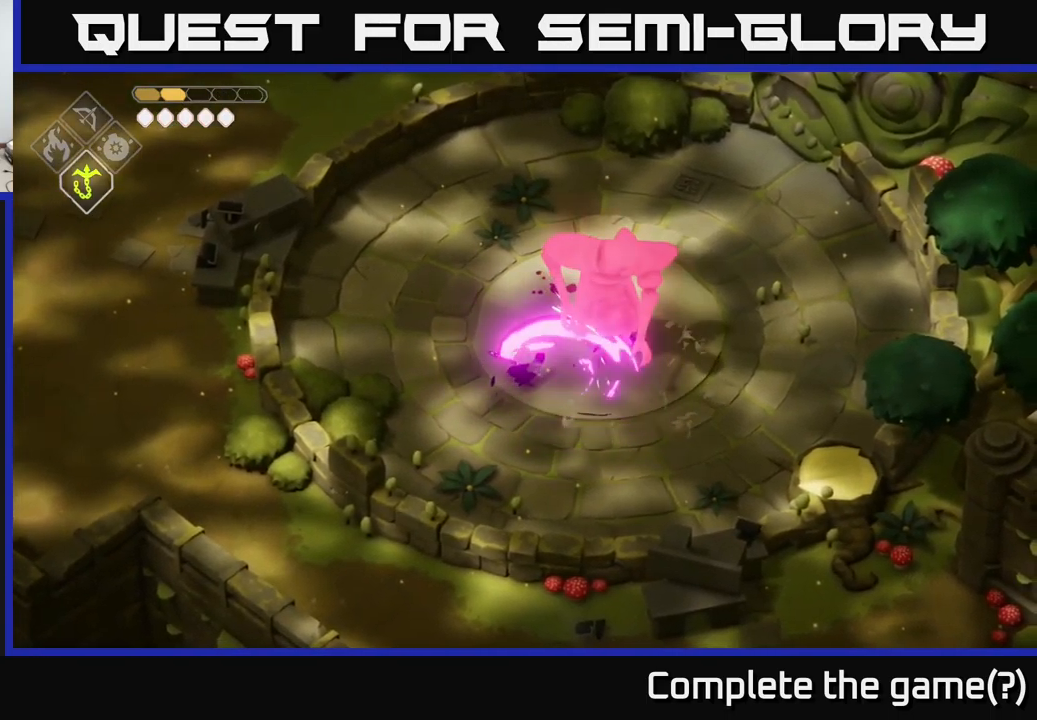
{"buttons": [], "left_stick": "up-left", "right_stick": "center", "events": [[167, "left_stick", "up-left"]]}
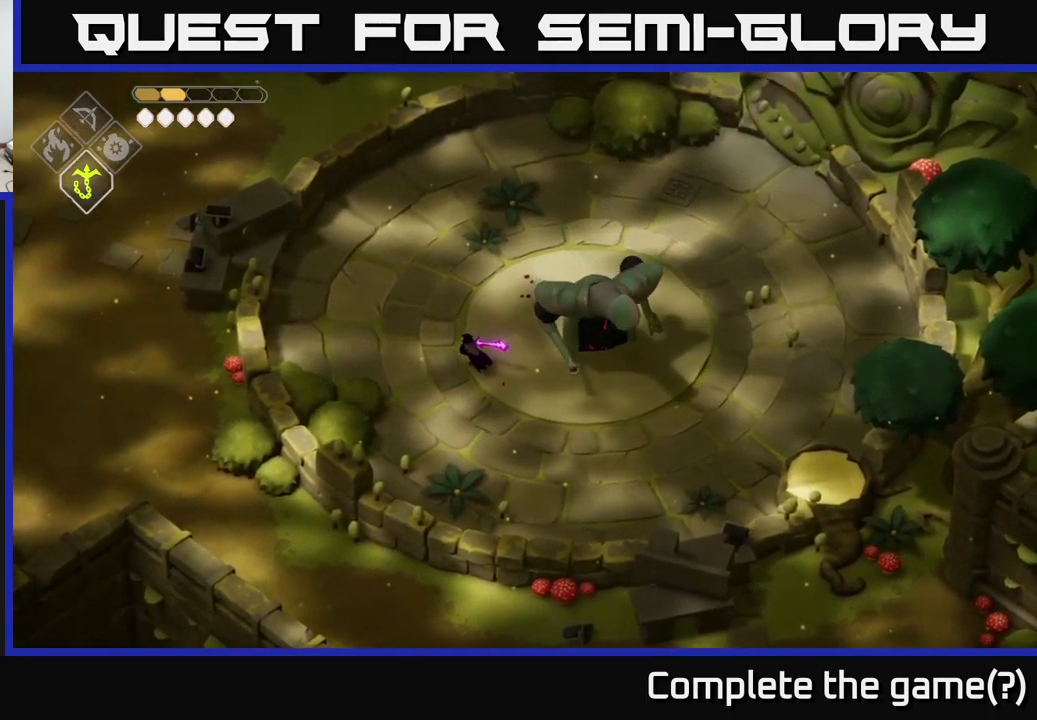
{"buttons": [], "left_stick": "up-left", "right_stick": "center", "events": [[100, "DPAD_RIGHT", "down"], [217, "DPAD_RIGHT", "up"]]}
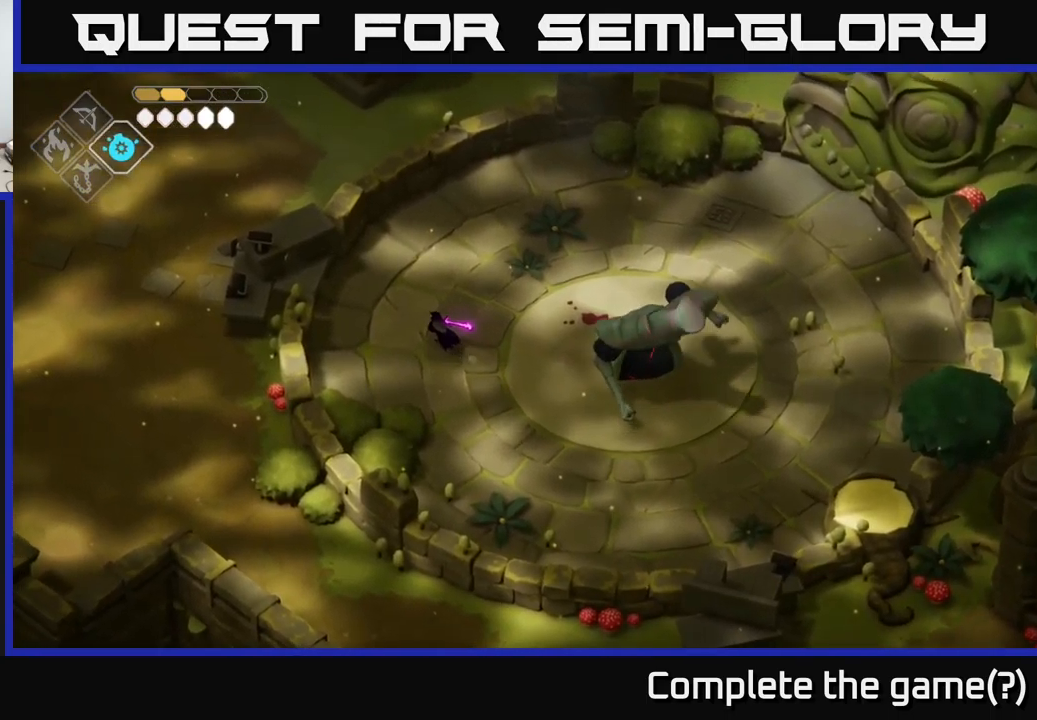
{"buttons": ["B", "L2"], "left_stick": "right", "right_stick": "center", "events": [[200, "L2", "down"], [200, "left_stick", "right"], [217, "B", "down"]]}
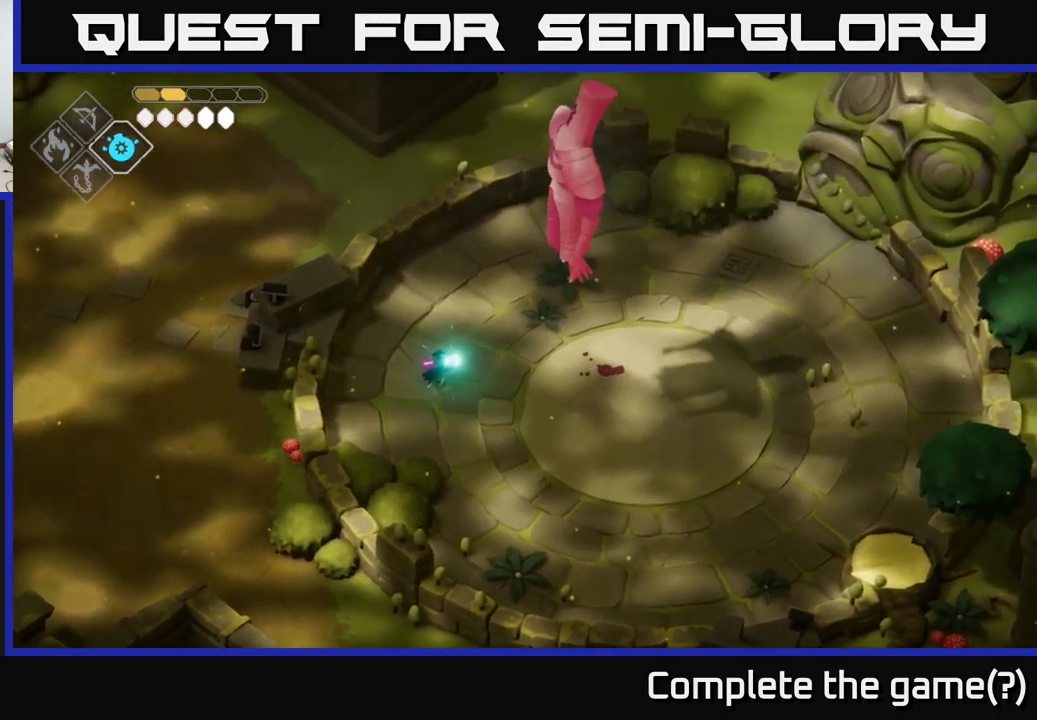
{"buttons": ["B"], "left_stick": "right", "right_stick": "center", "events": [[250, "A", "down"], [400, "A", "up"], [484, "L2", "up"]]}
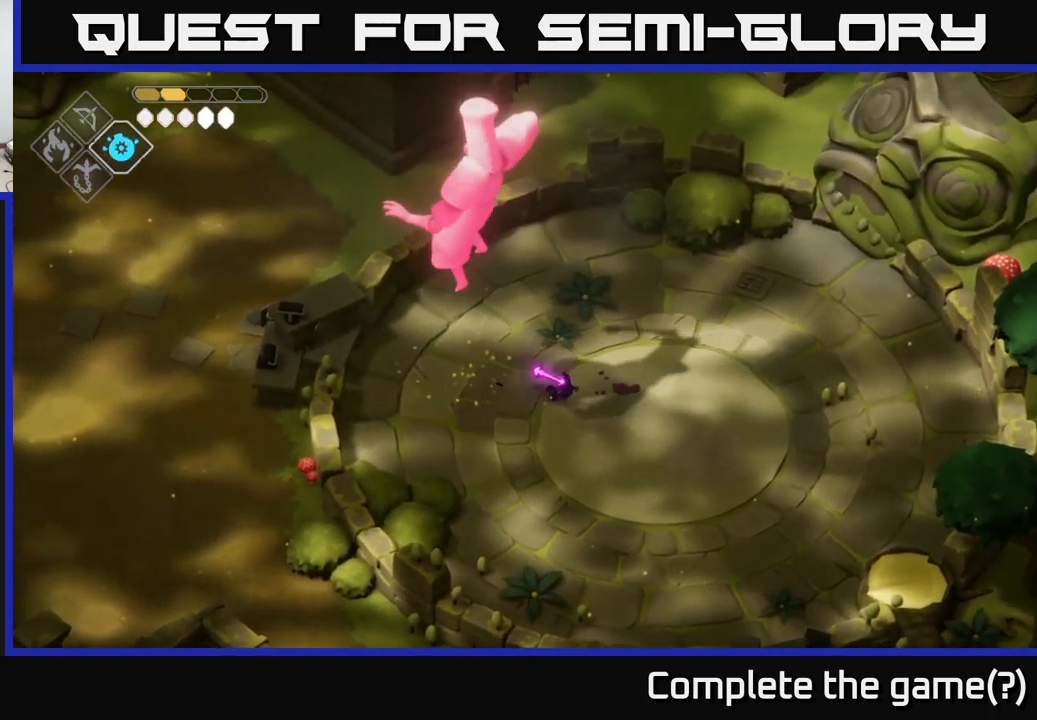
{"buttons": [], "left_stick": "down-left", "right_stick": "center", "events": [[17, "B", "up"], [367, "left_stick", "left"], [484, "left_stick", "down-left"]]}
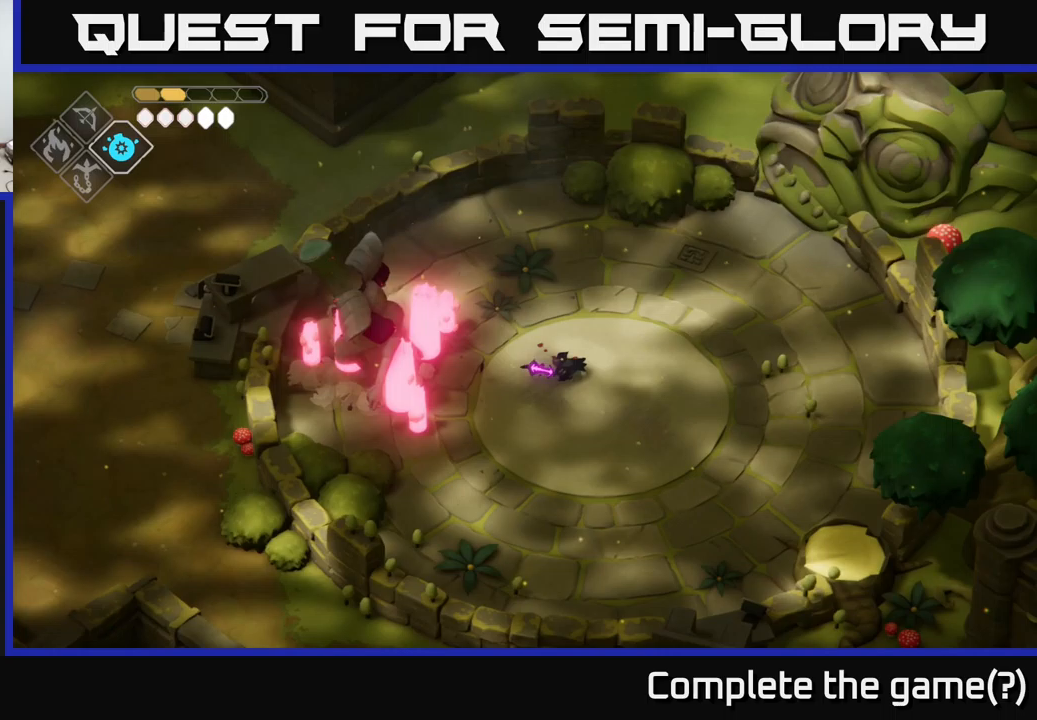
{"buttons": [], "left_stick": "down-left", "right_stick": "center", "events": [[17, "left_stick", "down"], [367, "left_stick", "down-left"]]}
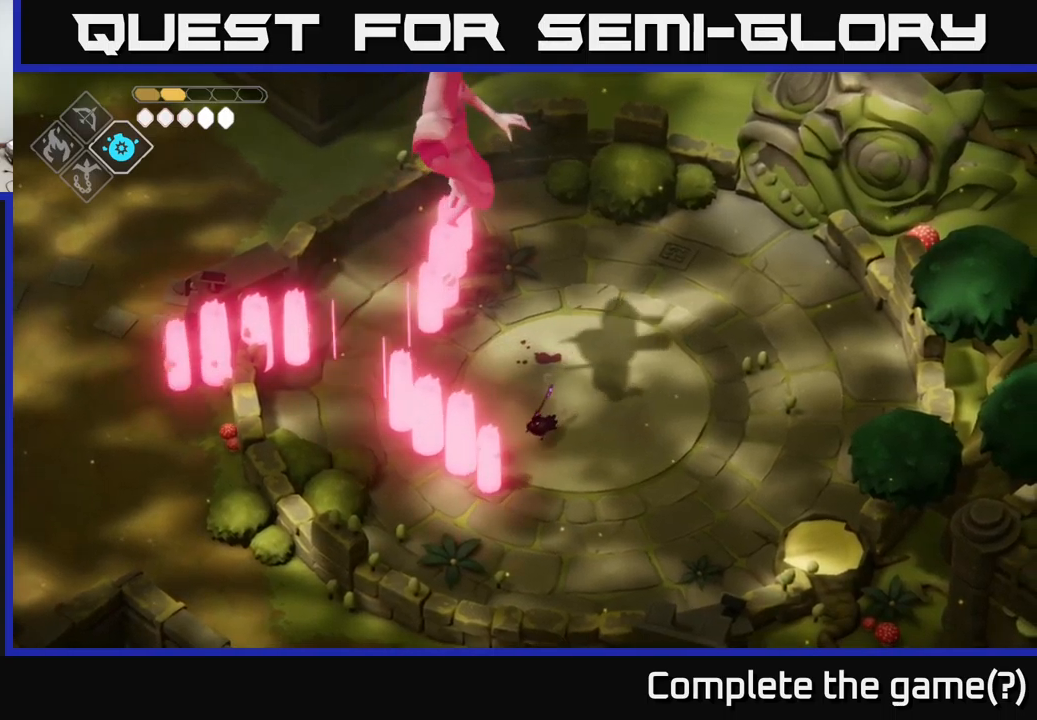
{"buttons": [], "left_stick": "left", "right_stick": "center", "events": [[83, "left_stick", "up-left"], [283, "A", "down"], [417, "left_stick", "left"], [467, "A", "up"]]}
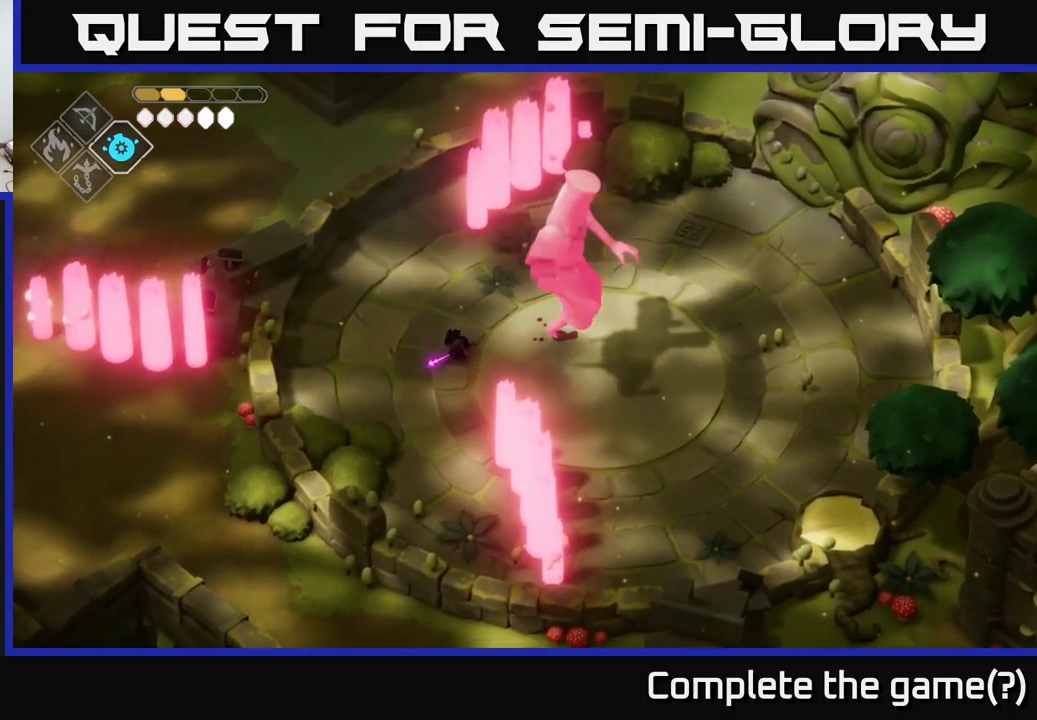
{"buttons": [], "left_stick": "up", "right_stick": "center", "events": [[200, "left_stick", "up-left"], [417, "left_stick", "up"]]}
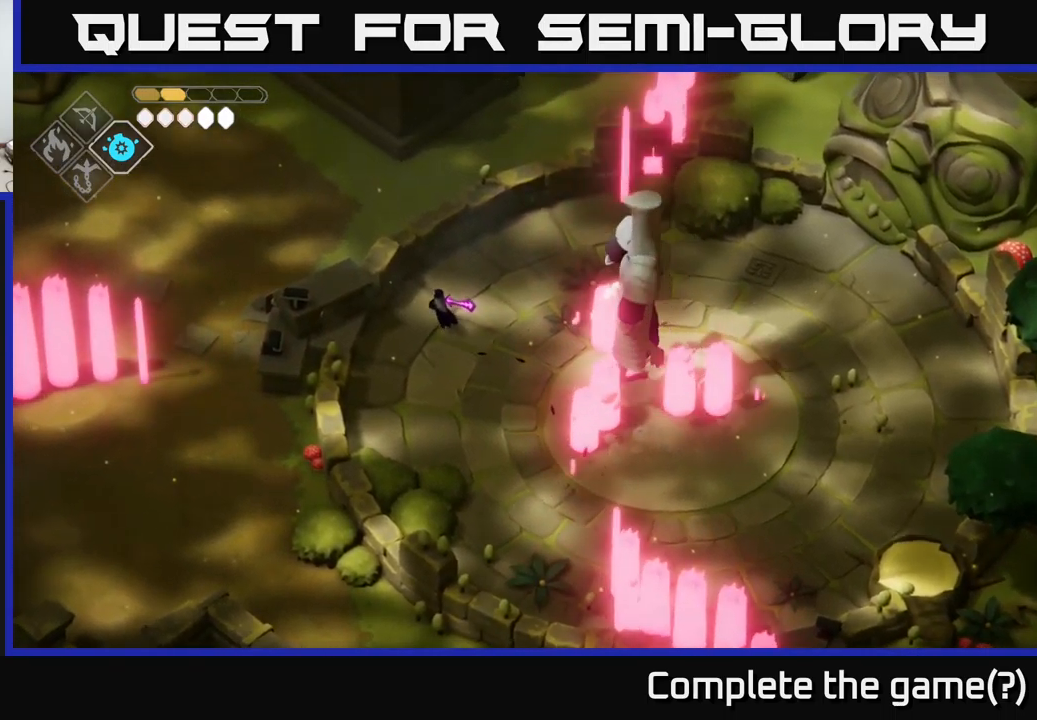
{"buttons": [], "left_stick": "down-right", "right_stick": "center", "events": [[167, "left_stick", "down-left"], [317, "left_stick", "down"], [500, "left_stick", "down-right"]]}
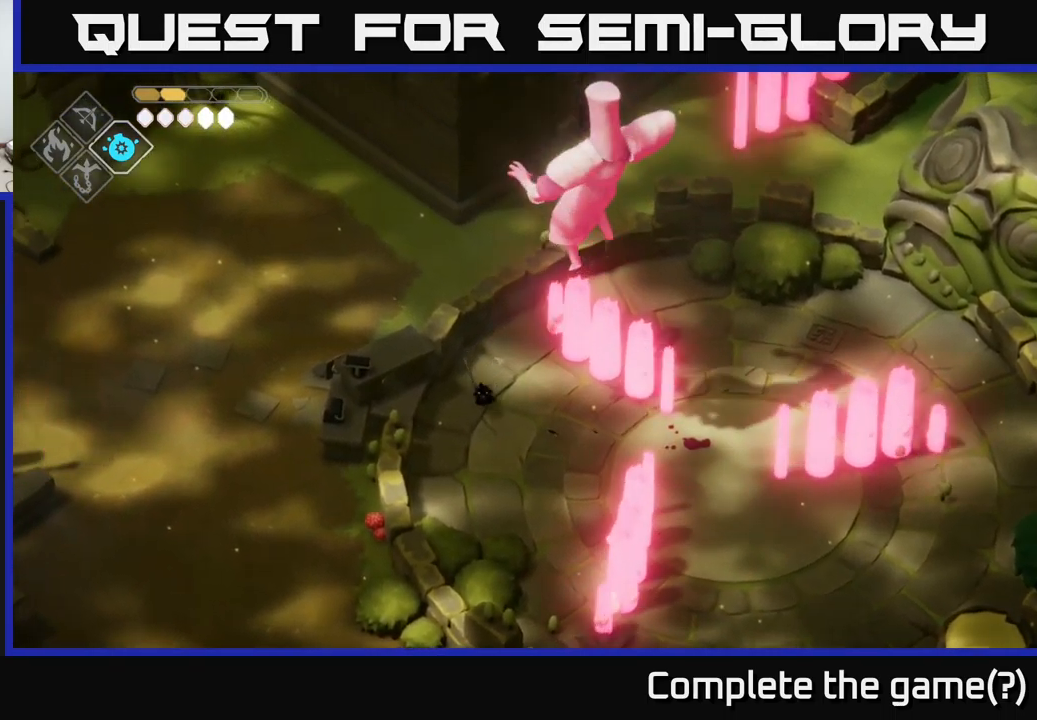
{"buttons": [], "left_stick": "right", "right_stick": "center", "events": [[83, "A", "down"], [333, "A", "up"], [350, "left_stick", "right"]]}
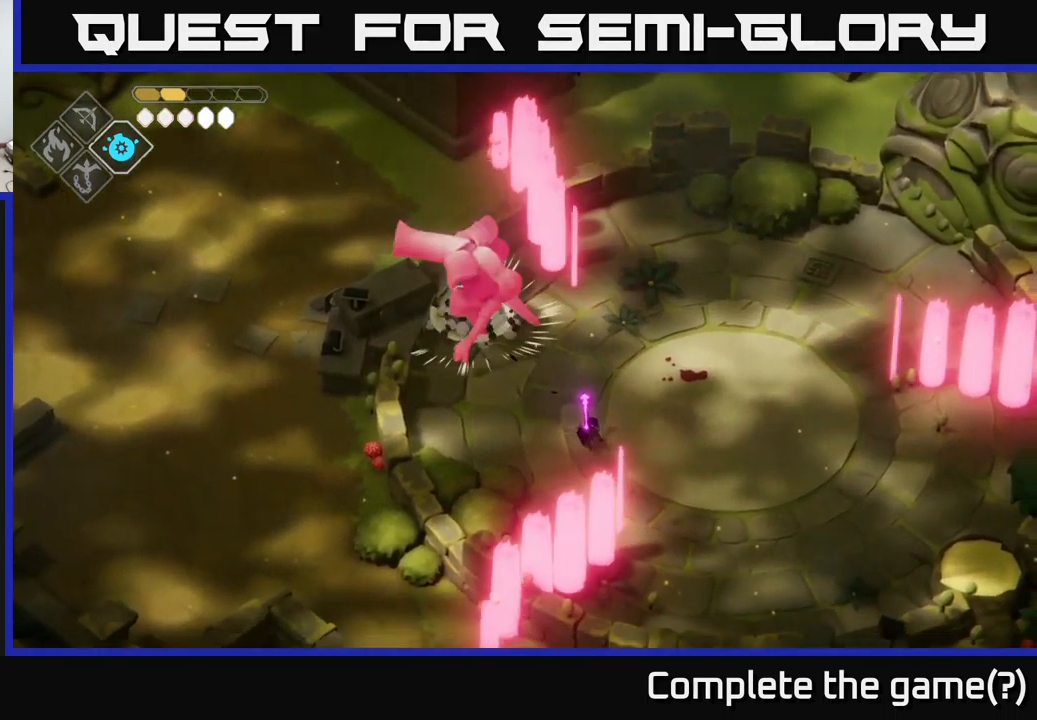
{"buttons": [], "left_stick": "left", "right_stick": "center", "events": [[400, "left_stick", "up"], [467, "left_stick", "left"]]}
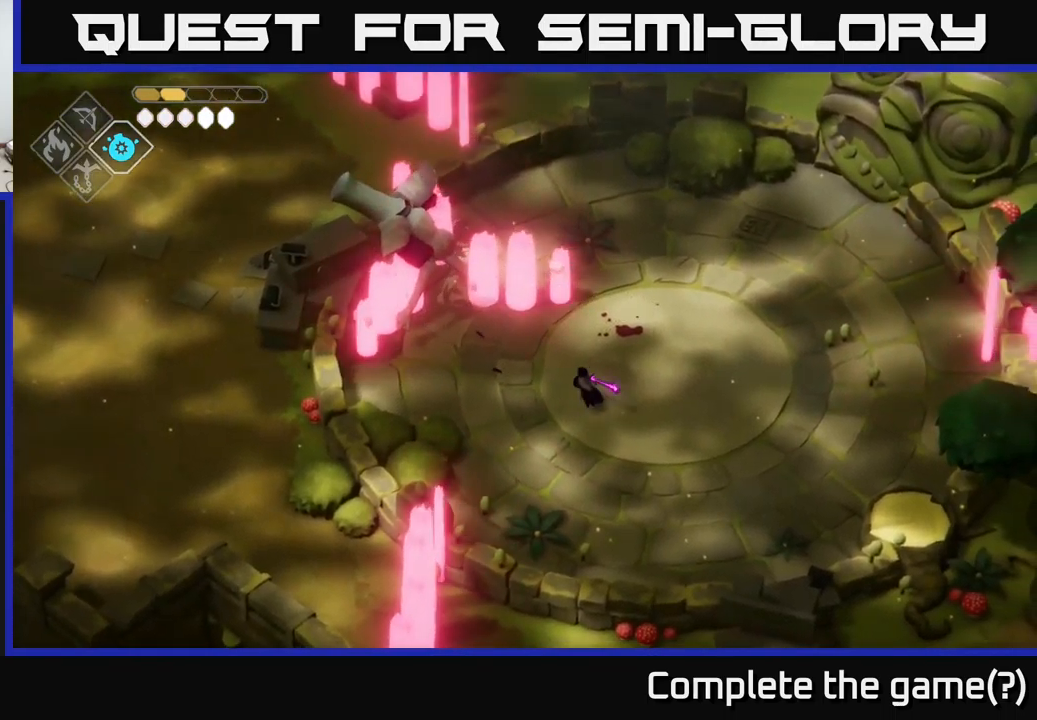
{"buttons": [], "left_stick": "up-left", "right_stick": "center", "events": [[200, "left_stick", "up-left"]]}
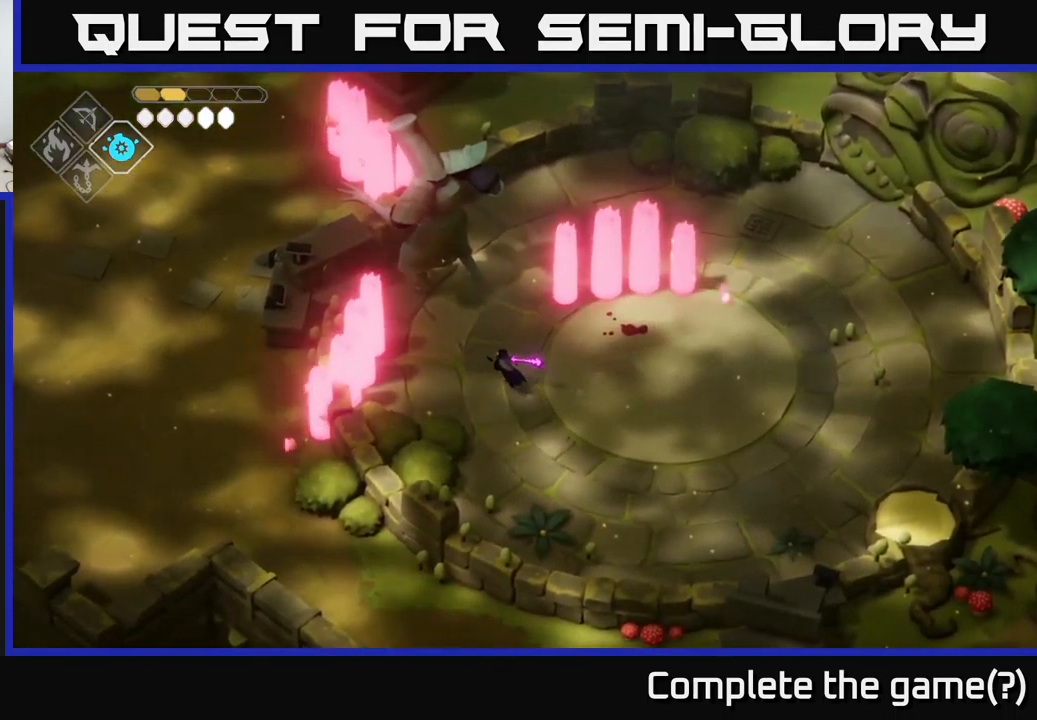
{"buttons": ["X"], "left_stick": "center", "right_stick": "center", "events": [[17, "X", "down"], [33, "left_stick", "up"], [200, "X", "up"], [333, "left_stick", "center"], [433, "X", "down"]]}
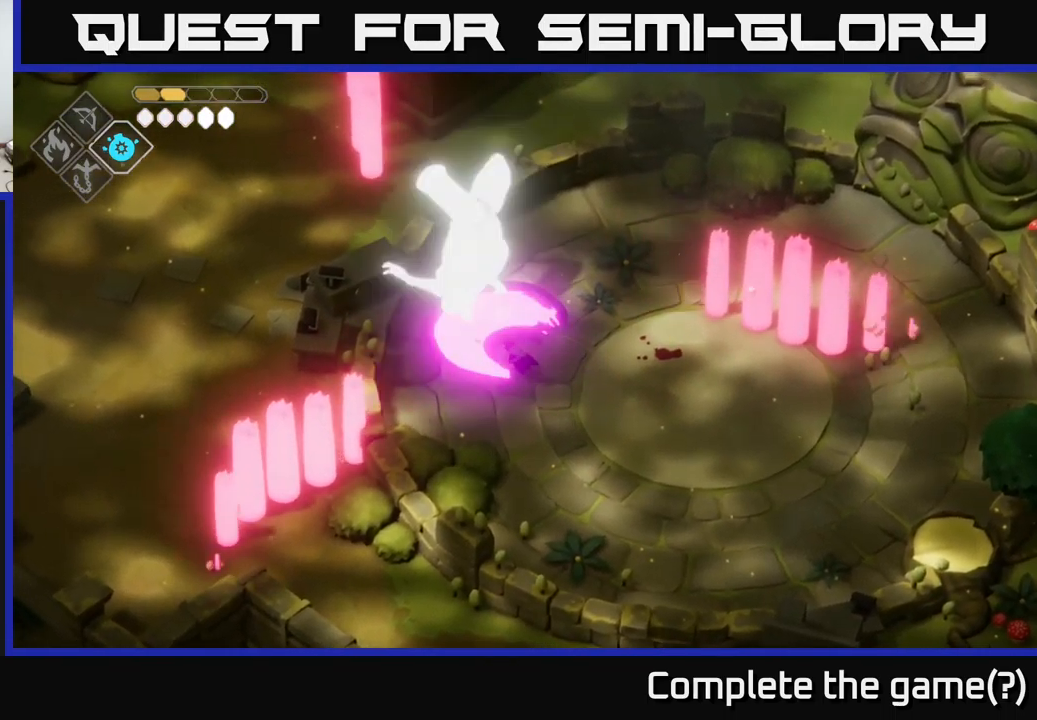
{"buttons": [], "left_stick": "up", "right_stick": "center", "events": [[83, "X", "up"], [317, "left_stick", "right"], [450, "left_stick", "up"]]}
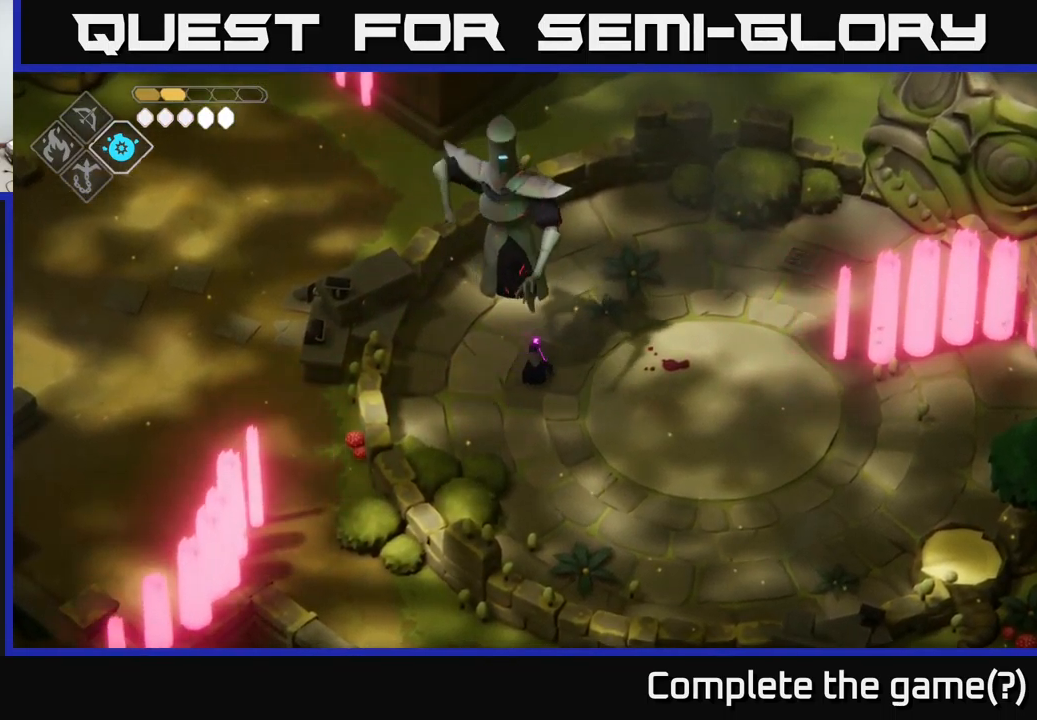
{"buttons": [], "left_stick": "up-right", "right_stick": "center", "events": [[83, "A", "down"], [100, "left_stick", "up-right"], [217, "A", "up"]]}
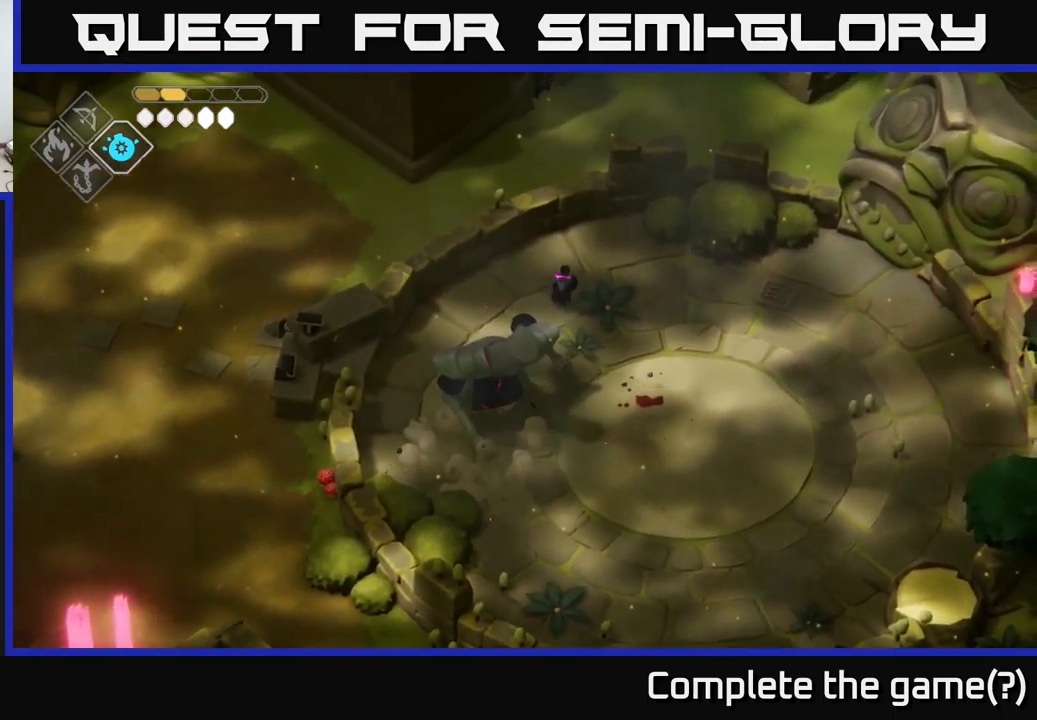
{"buttons": [], "left_stick": "right", "right_stick": "center", "events": [[133, "left_stick", "right"]]}
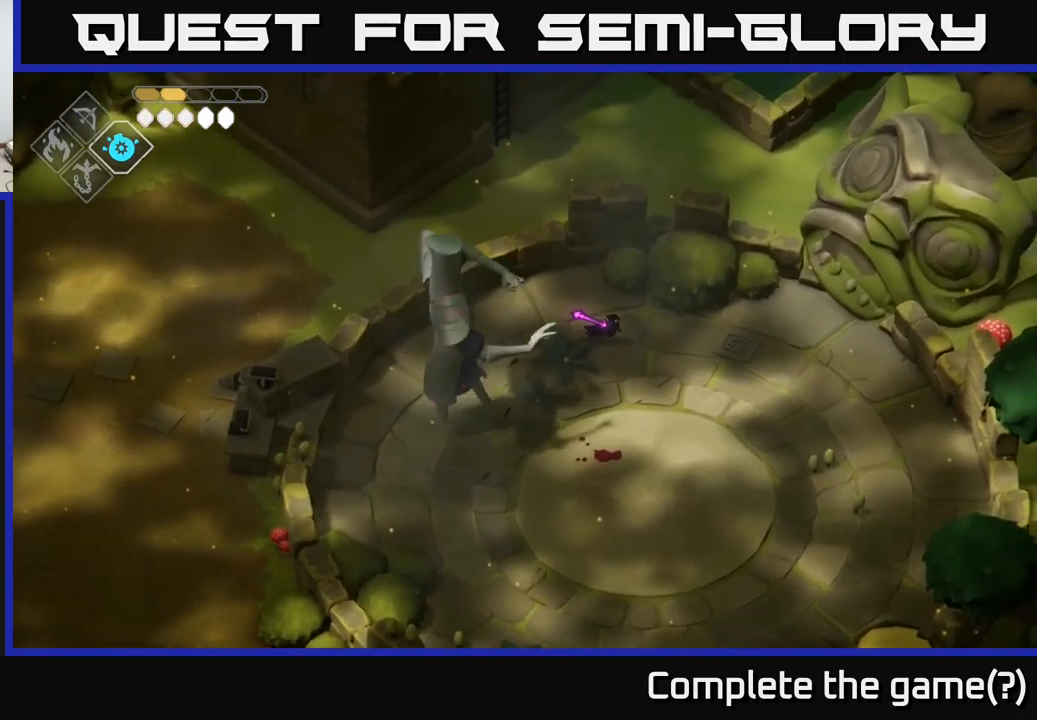
{"buttons": ["B", "L2"], "left_stick": "left", "right_stick": "center", "events": [[83, "A", "down"], [217, "A", "up"], [350, "L2", "down"], [383, "B", "down"], [383, "left_stick", "left"]]}
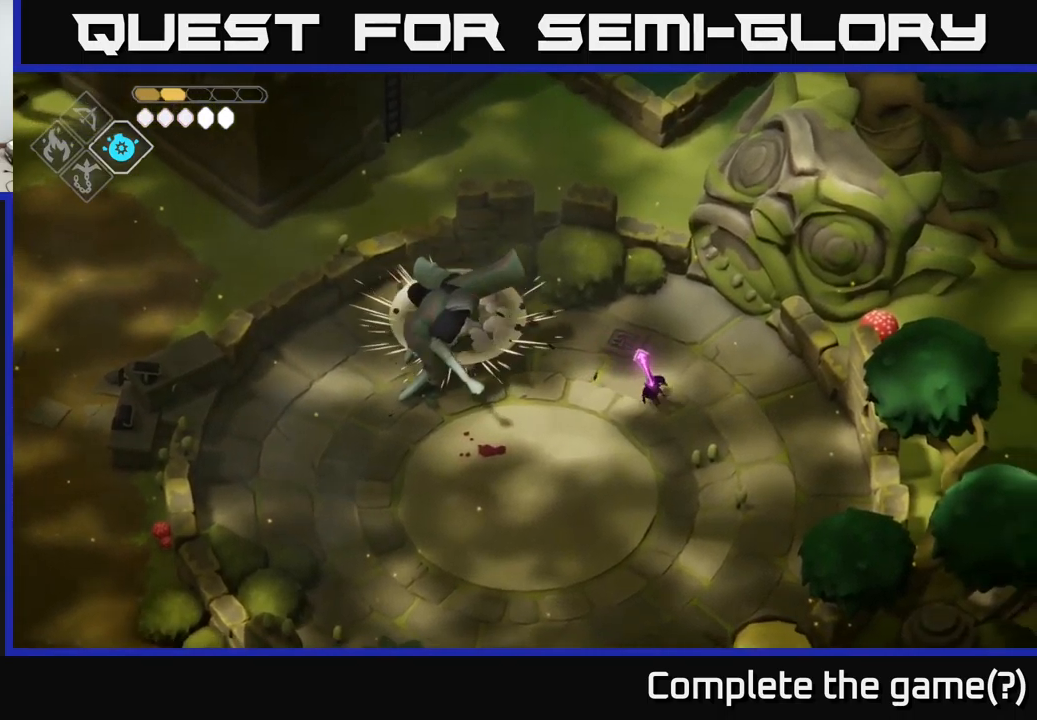
{"buttons": ["B", "L2"], "left_stick": "left", "right_stick": "center", "events": []}
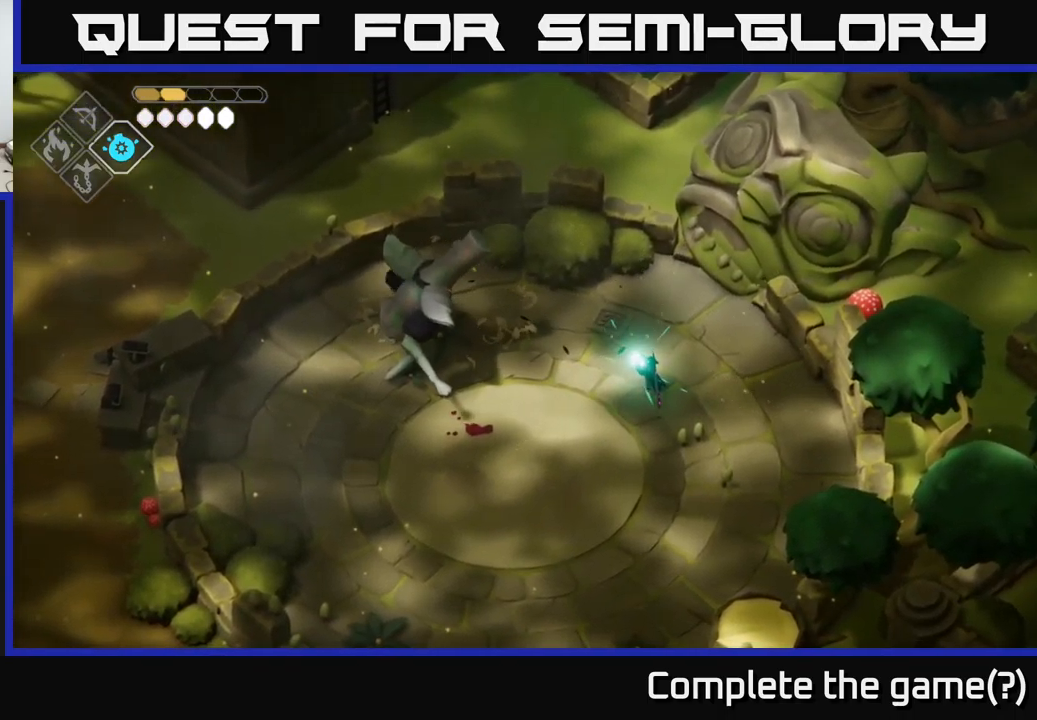
{"buttons": ["B", "L2"], "left_stick": "left", "right_stick": "center", "events": []}
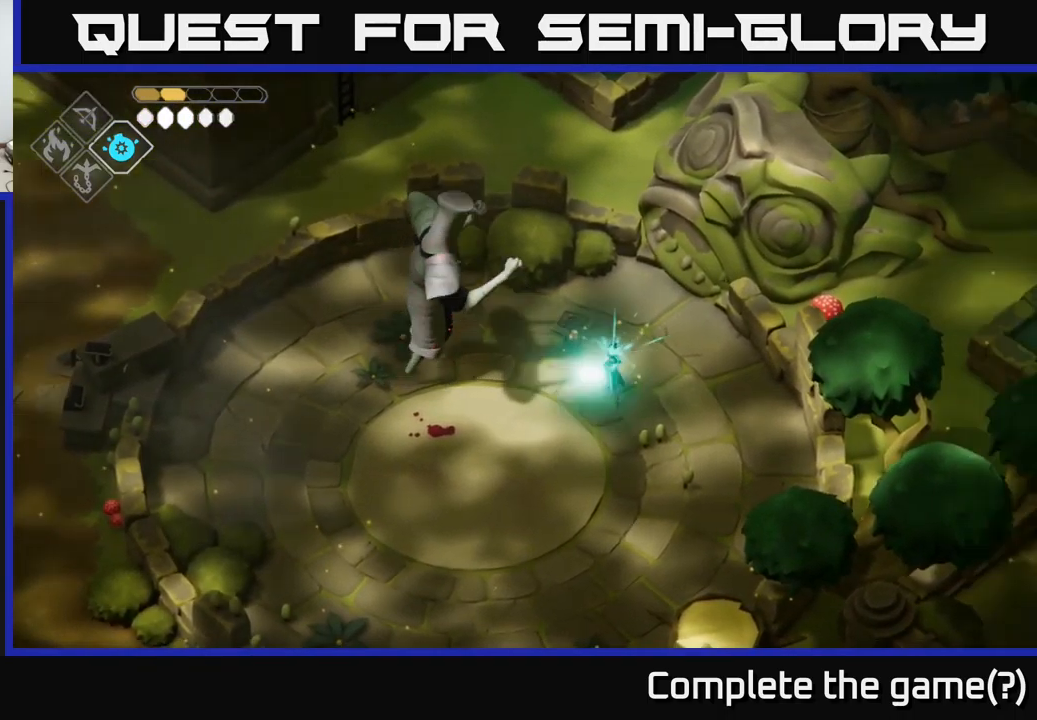
{"buttons": ["A"], "left_stick": "left", "right_stick": "center", "events": [[17, "B", "up"], [67, "L2", "up"], [100, "left_stick", "center"], [183, "left_stick", "left"], [250, "A", "down"], [383, "A", "up"], [483, "A", "down"]]}
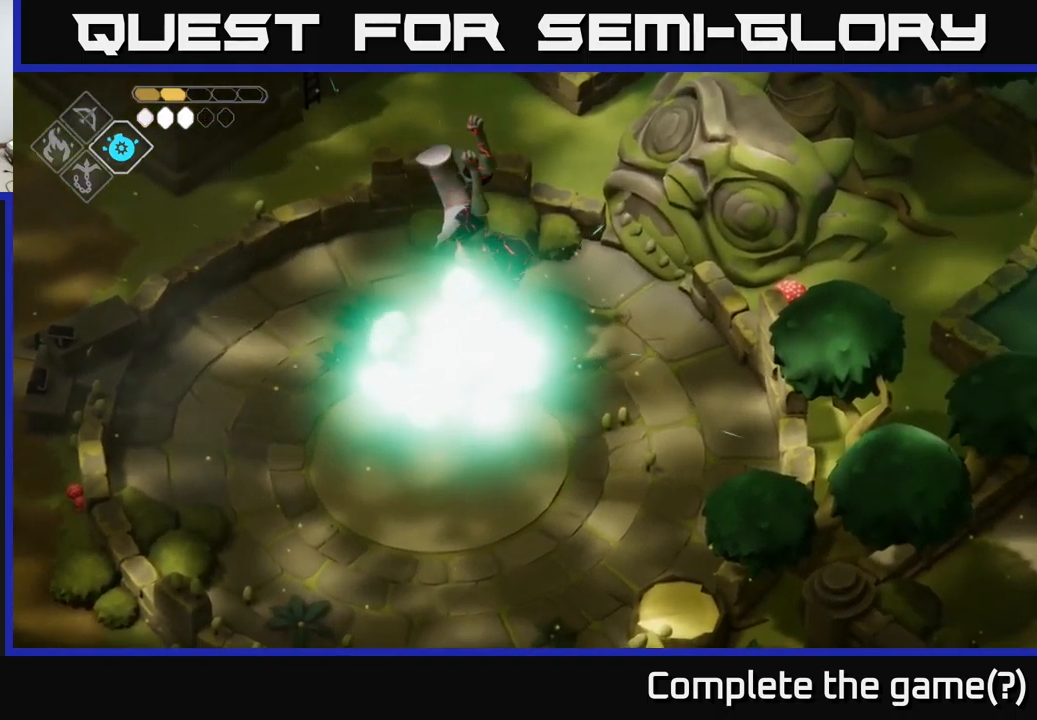
{"buttons": [], "left_stick": "right", "right_stick": "center", "events": [[67, "left_stick", "center"], [83, "A", "up"], [133, "left_stick", "right"], [283, "X", "down"], [417, "X", "up"]]}
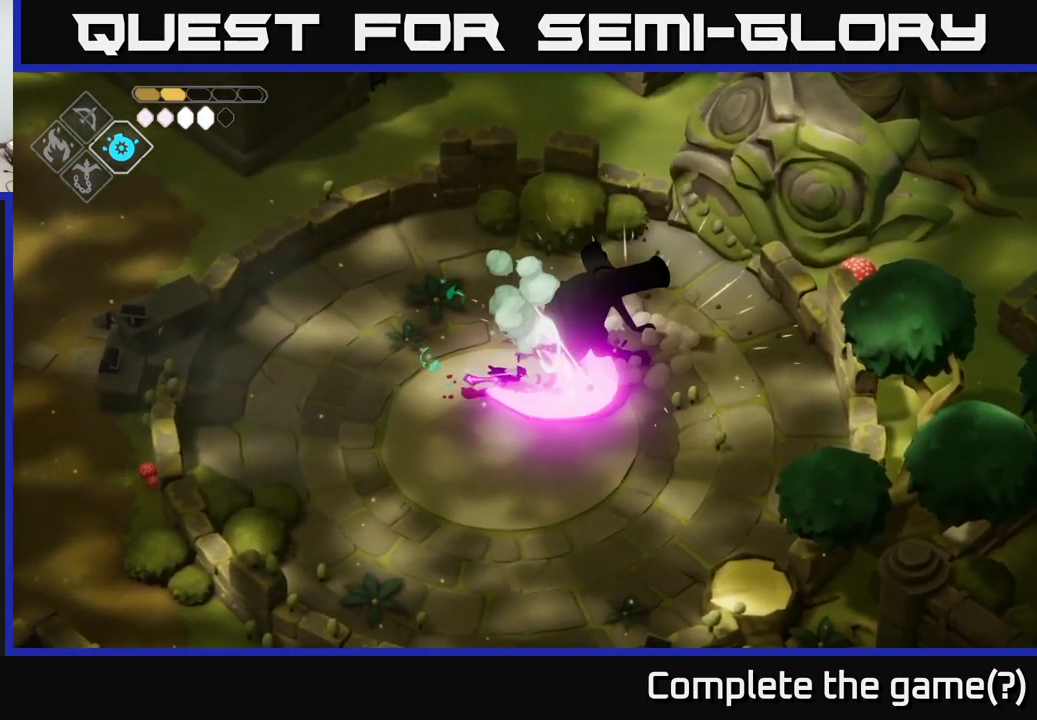
{"buttons": [], "left_stick": "up", "right_stick": "center", "events": [[133, "X", "down"], [150, "left_stick", "center"], [367, "X", "up"], [433, "left_stick", "up"]]}
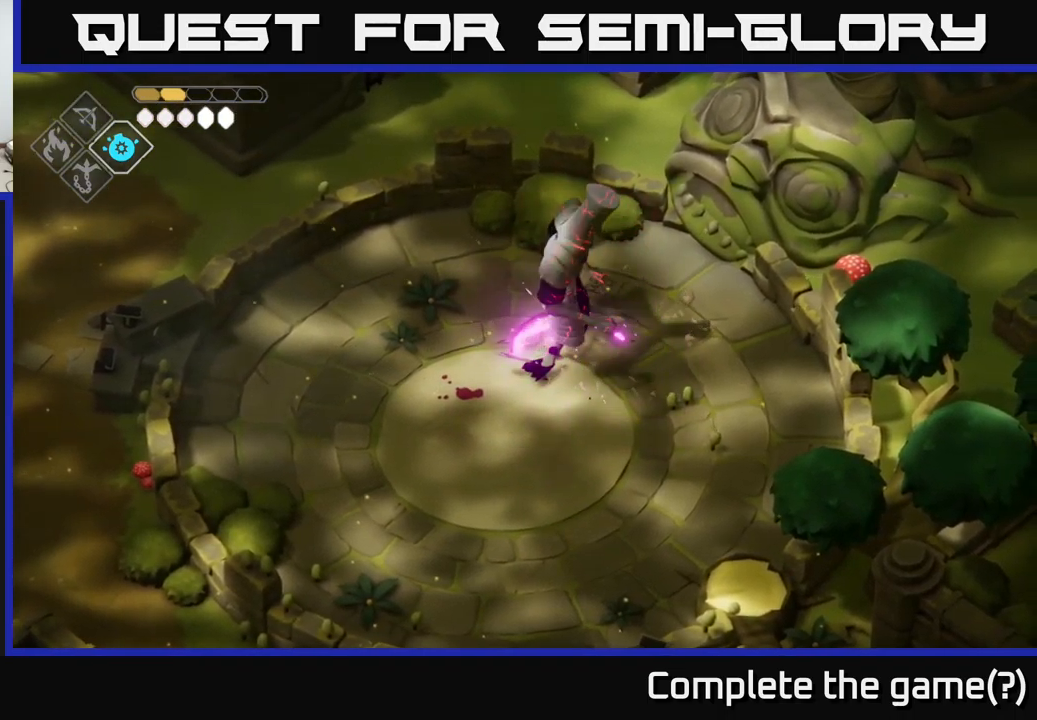
{"buttons": ["X"], "left_stick": "center", "right_stick": "center", "events": [[283, "X", "down"], [333, "left_stick", "center"], [400, "X", "up"], [500, "X", "down"]]}
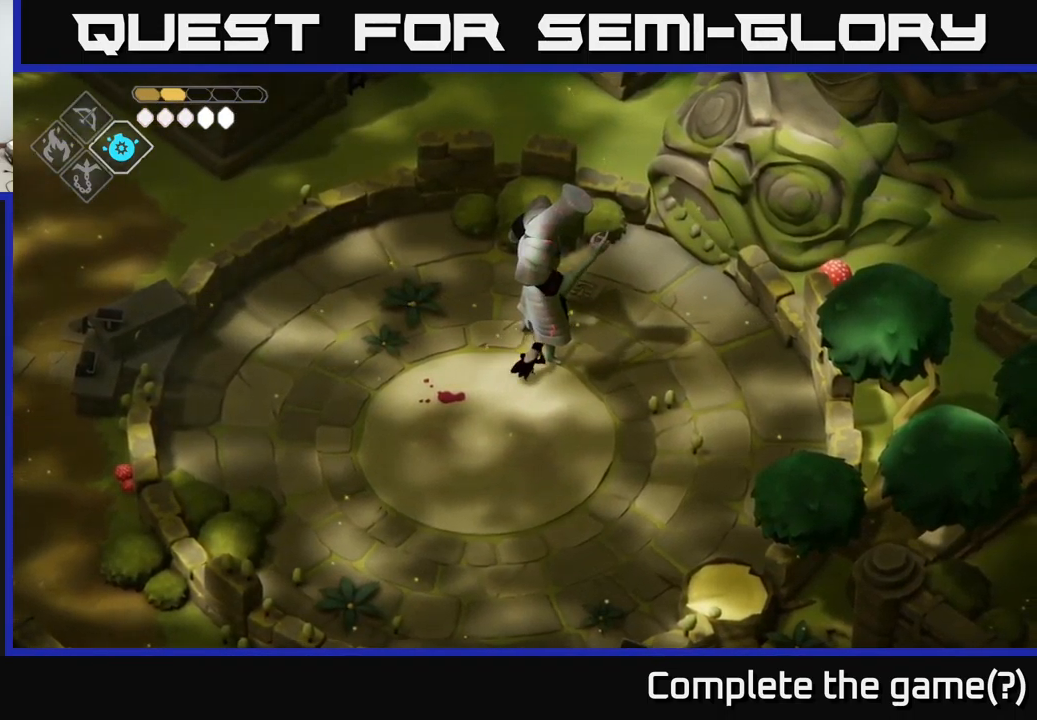
{"buttons": [], "left_stick": "center", "right_stick": "center", "events": [[133, "X", "up"], [217, "X", "down"], [300, "X", "up"], [383, "X", "down"], [500, "X", "up"]]}
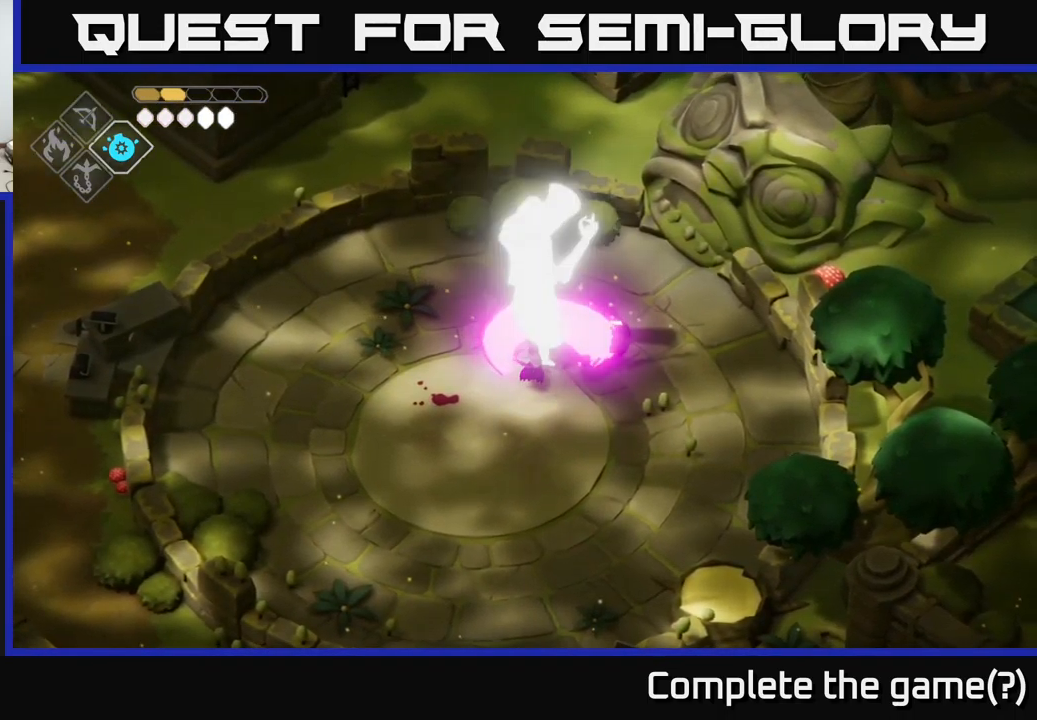
{"buttons": [], "left_stick": "up-right", "right_stick": "center", "events": [[217, "left_stick", "down-left"], [233, "A", "down"], [450, "A", "up"], [483, "left_stick", "up-right"]]}
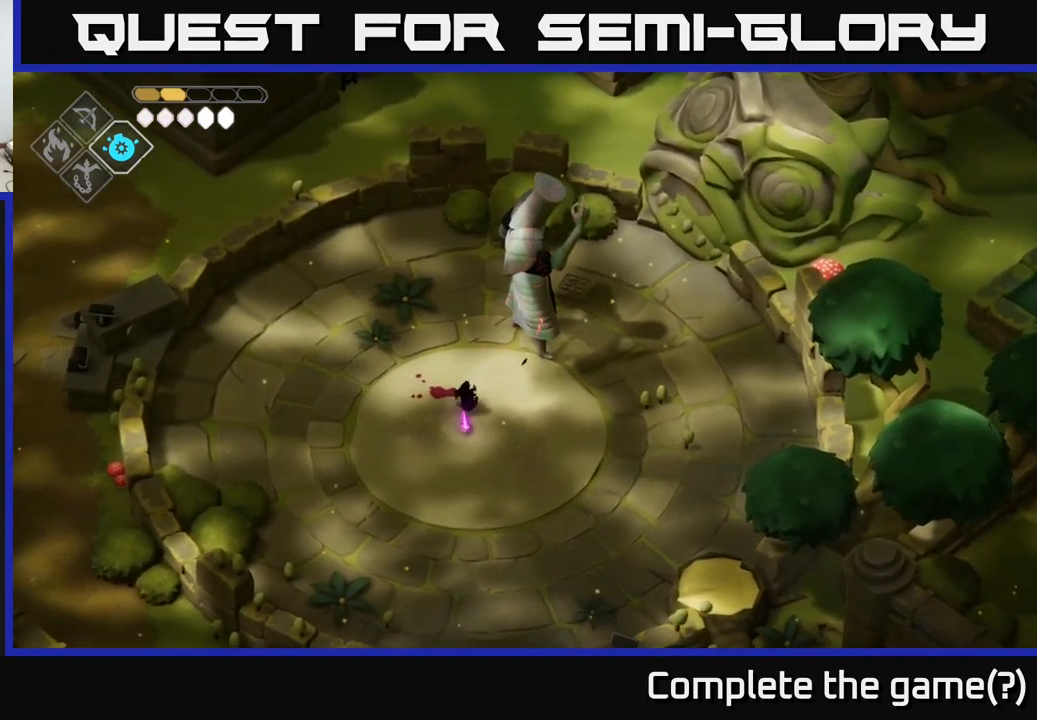
{"buttons": [], "left_stick": "up-right", "right_stick": "center", "events": []}
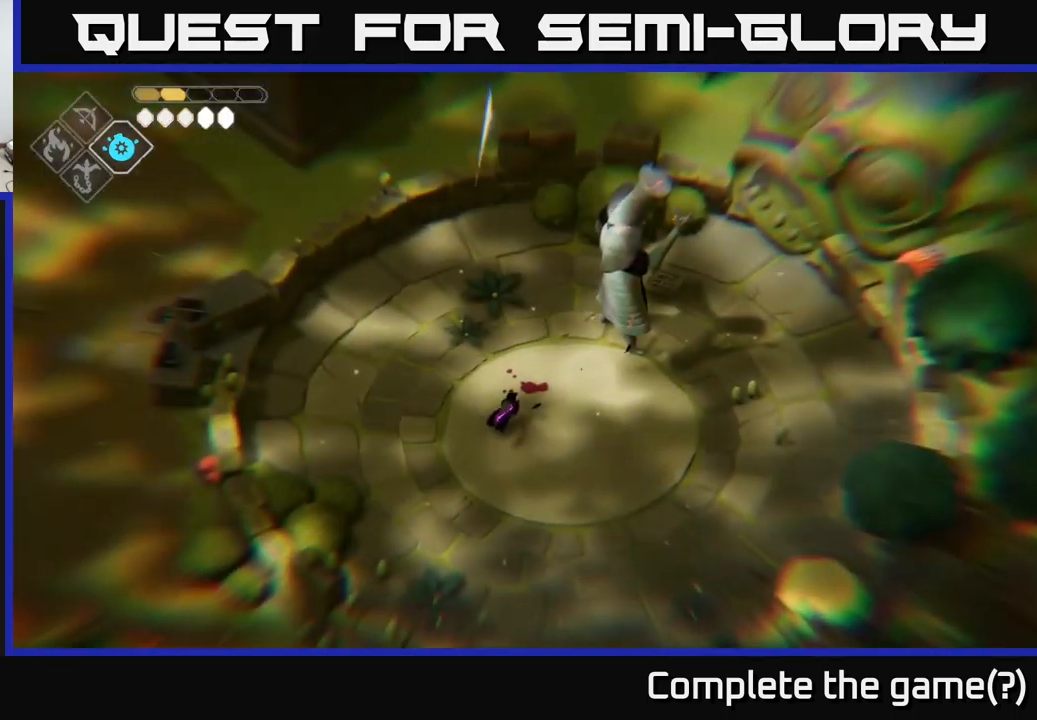
{"buttons": ["X"], "left_stick": "up-right", "right_stick": "center", "events": [[84, "X", "down"], [267, "X", "up"], [467, "X", "down"]]}
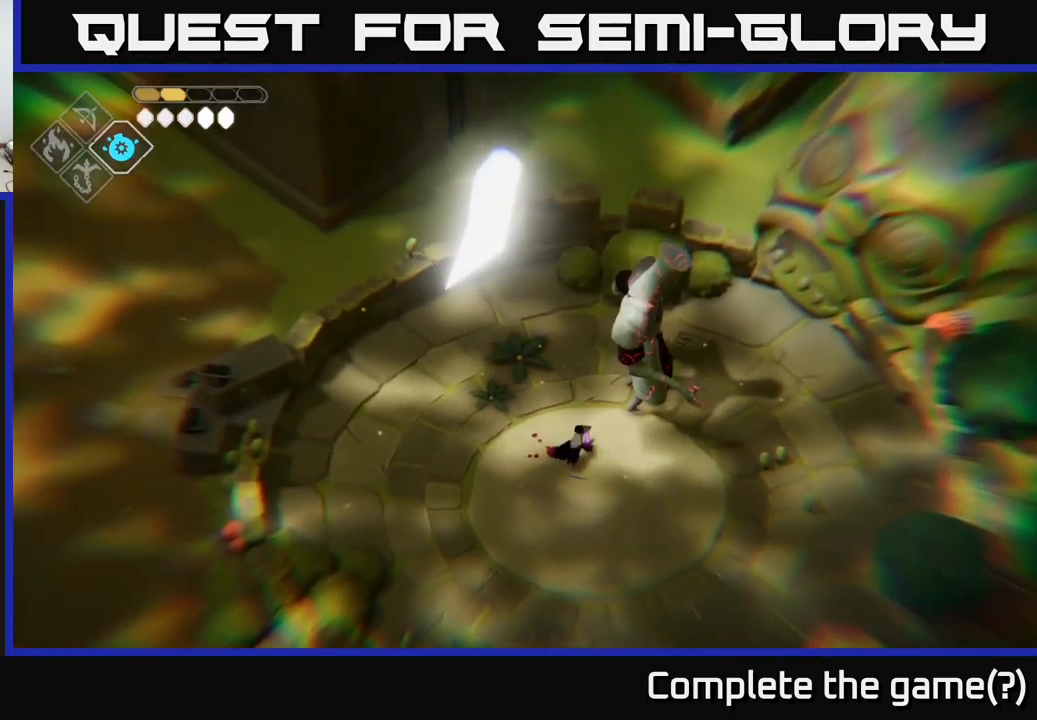
{"buttons": [], "left_stick": "center", "right_stick": "center", "events": [[84, "left_stick", "center"], [184, "X", "up"]]}